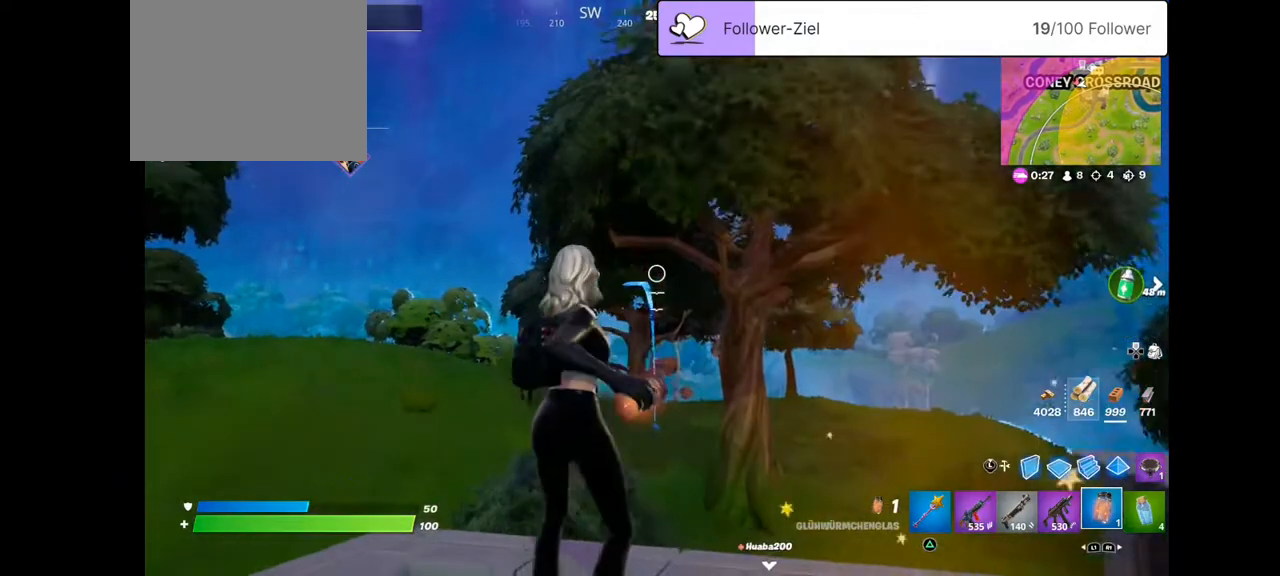
Gameplay with a controller (PlayStation layout); each line is a JSON object with the inputs held at the frame after it. "events" lists button and stick changes between this image and that frame as [ms after this image, input, new state], when the widget could be followed in between. Not read: L1 R1.
{"buttons": ["L2"], "left_stick": "center", "right_stick": "up-left", "events": [[71, "right_stick", "center"], [286, "right_stick", "up-left"]]}
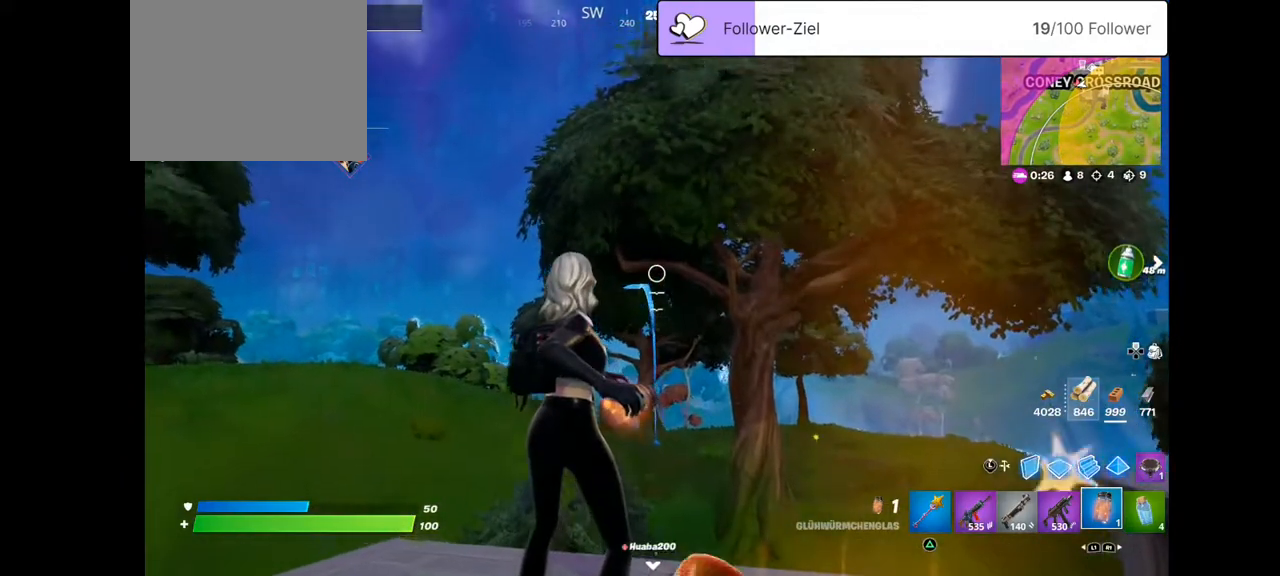
{"buttons": ["L2"], "left_stick": "center", "right_stick": "up", "events": [[36, "right_stick", "up"]]}
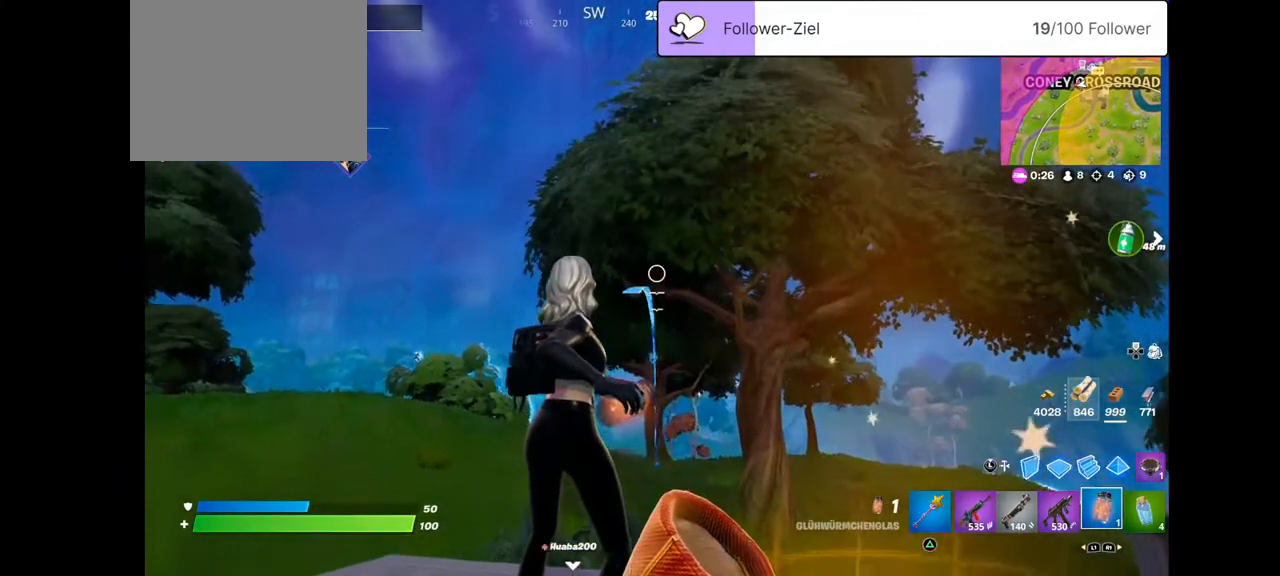
{"buttons": ["L2", "R2"], "left_stick": "center", "right_stick": "center", "events": [[358, "R2", "down"], [466, "right_stick", "center"]]}
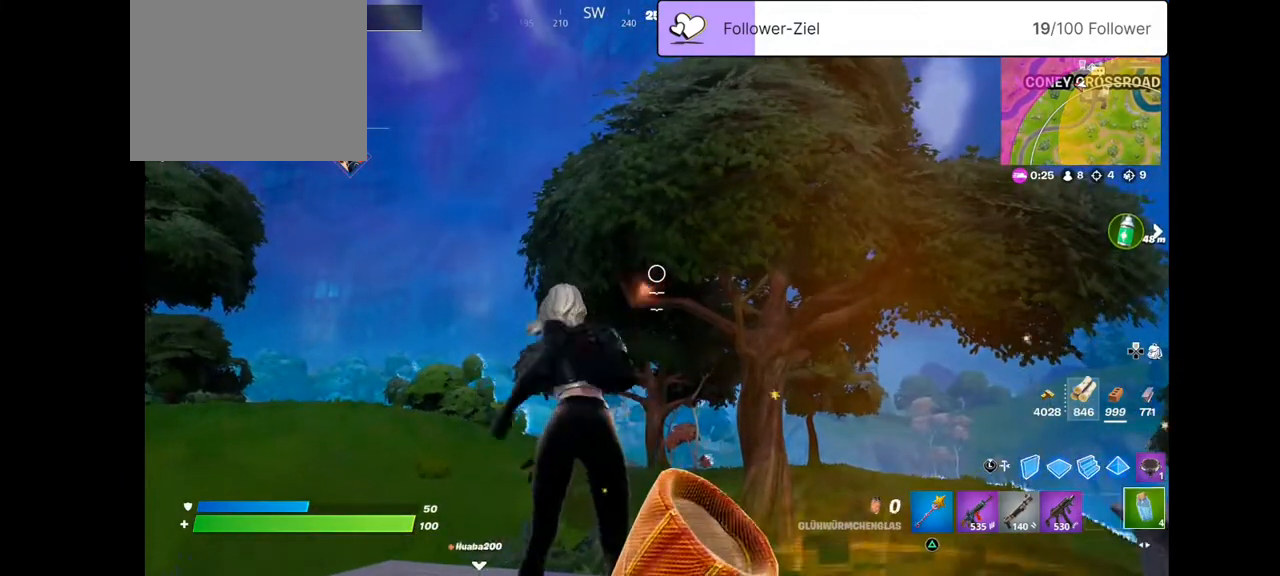
{"buttons": [], "left_stick": "down", "right_stick": "center", "events": [[72, "L2", "up"], [72, "R2", "up"], [144, "right_stick", "down"], [430, "left_stick", "down"], [430, "right_stick", "center"]]}
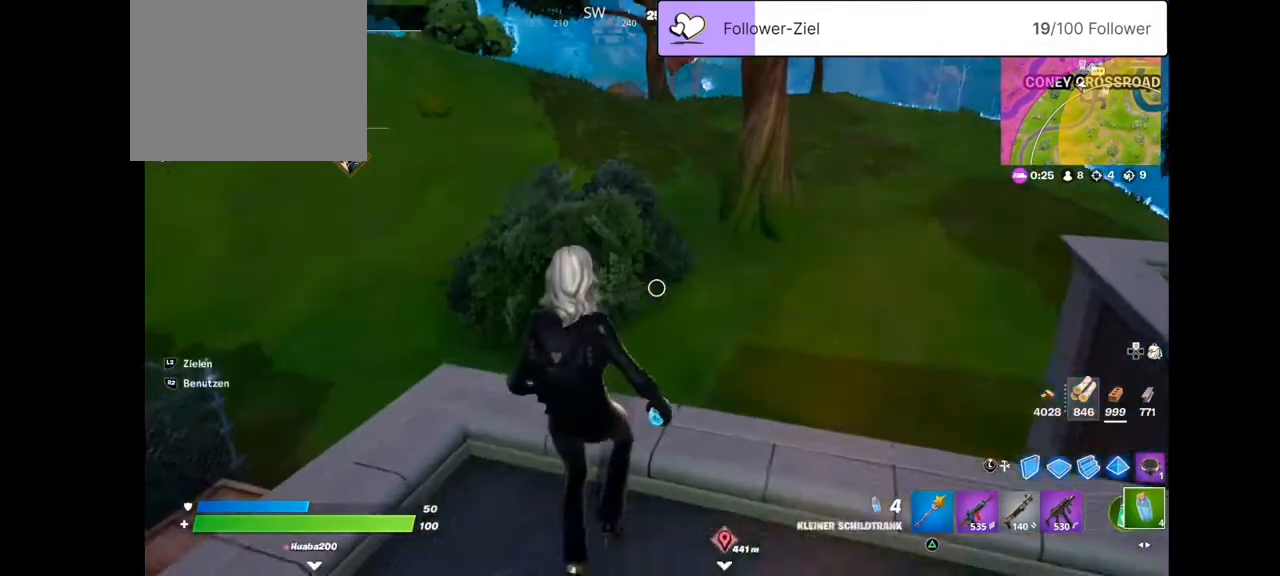
{"buttons": ["SQUARE"], "left_stick": "down", "right_stick": "center", "events": [[322, "SQUARE", "down"]]}
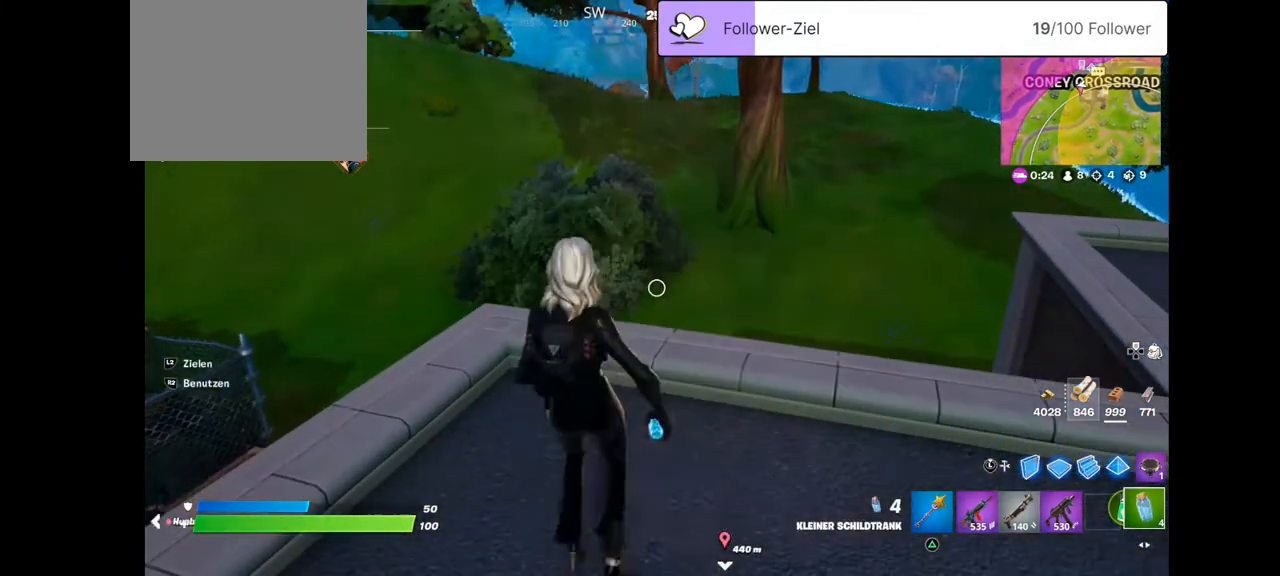
{"buttons": [], "left_stick": "center", "right_stick": "center", "events": [[36, "SQUARE", "up"], [72, "left_stick", "center"]]}
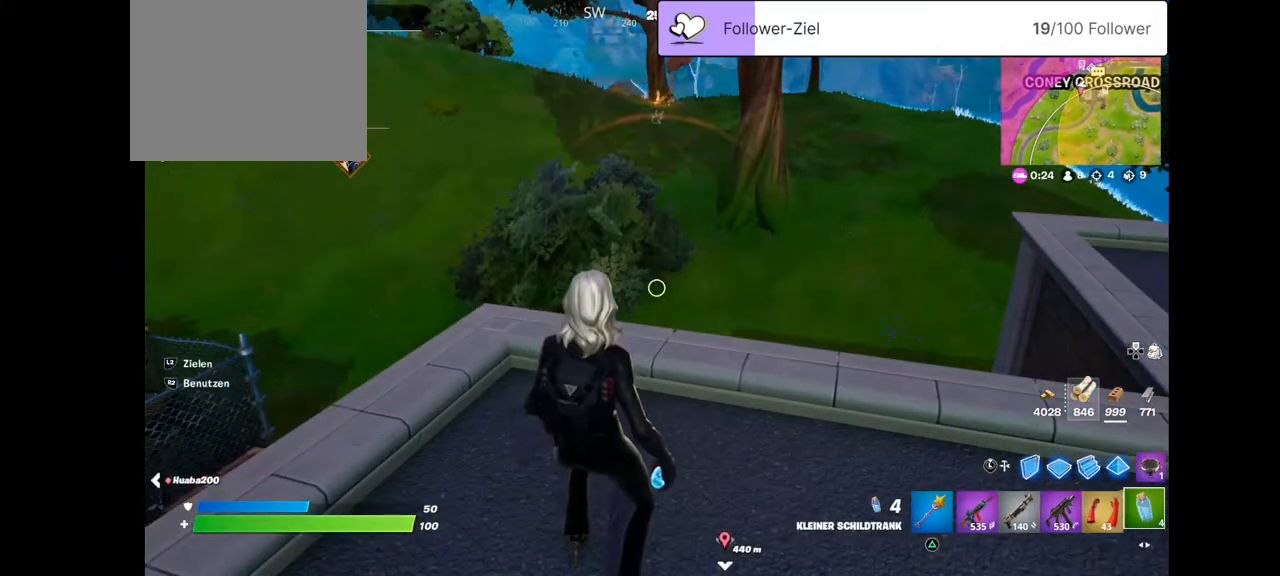
{"buttons": [], "left_stick": "center", "right_stick": "up", "events": [[322, "right_stick", "up"]]}
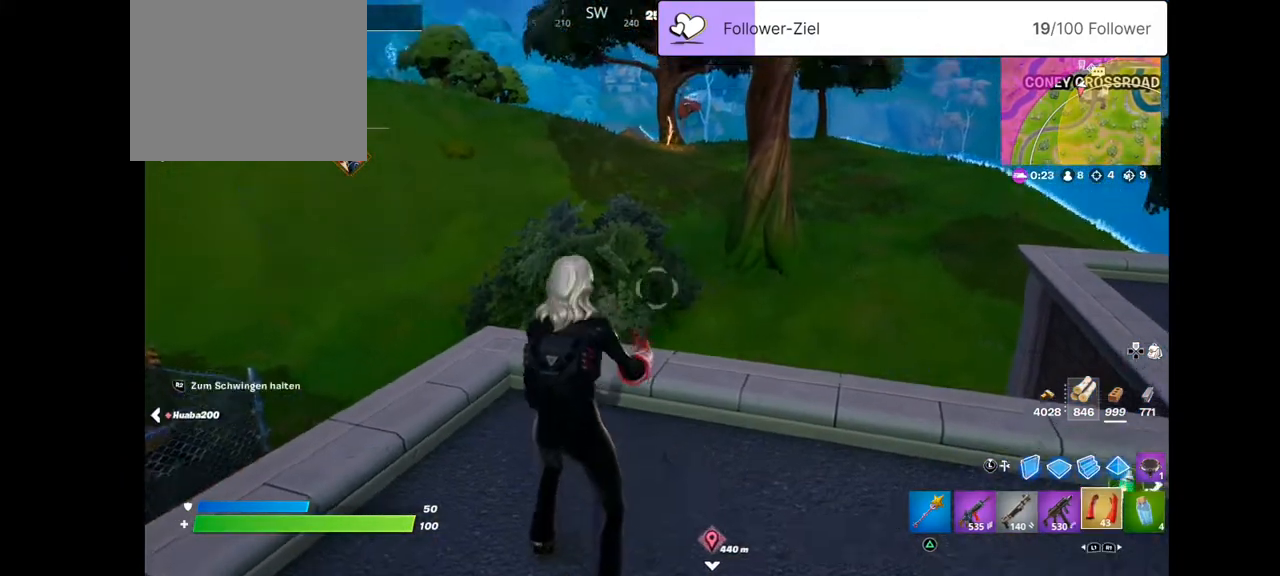
{"buttons": [], "left_stick": "center", "right_stick": "up", "events": []}
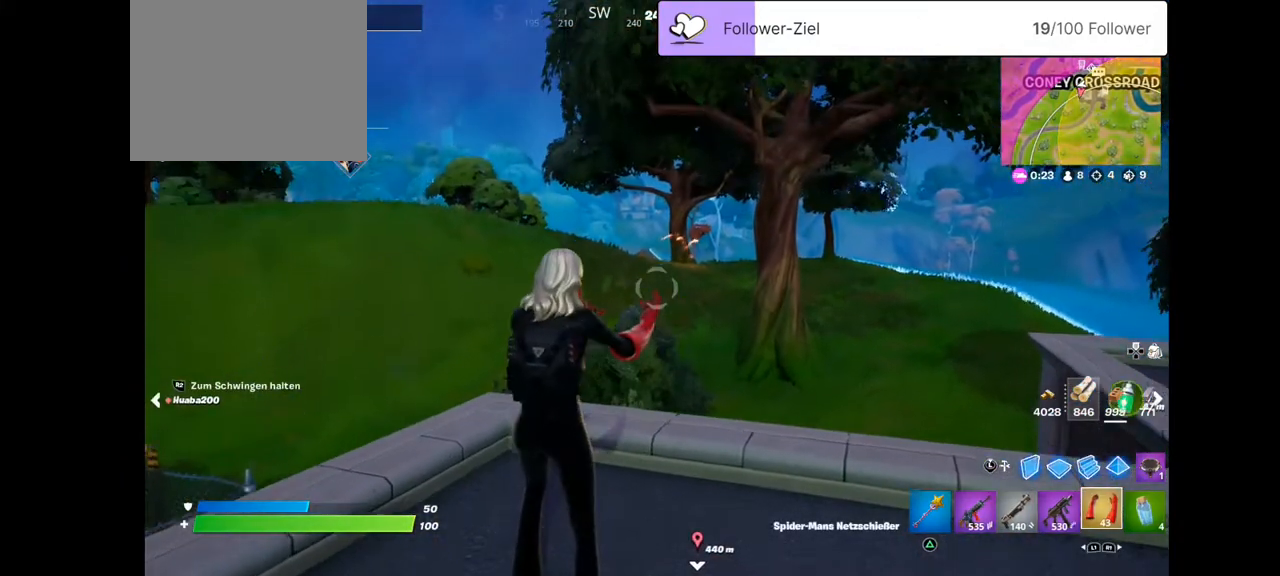
{"buttons": [], "left_stick": "center", "right_stick": "center", "events": [[287, "right_stick", "center"]]}
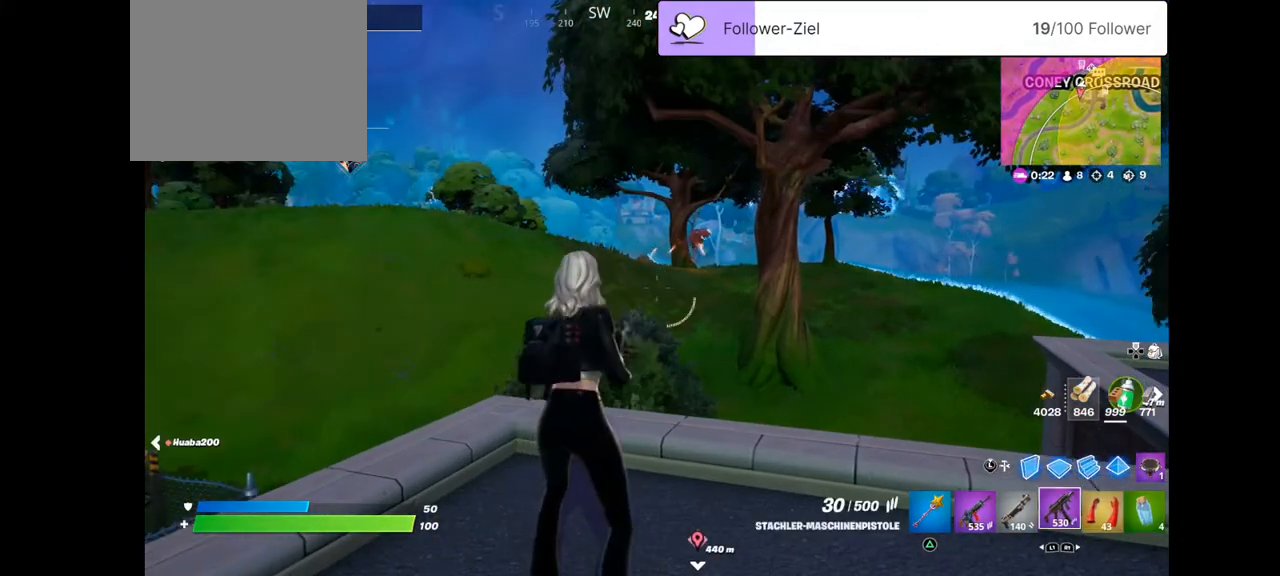
{"buttons": [], "left_stick": "center", "right_stick": "center", "events": []}
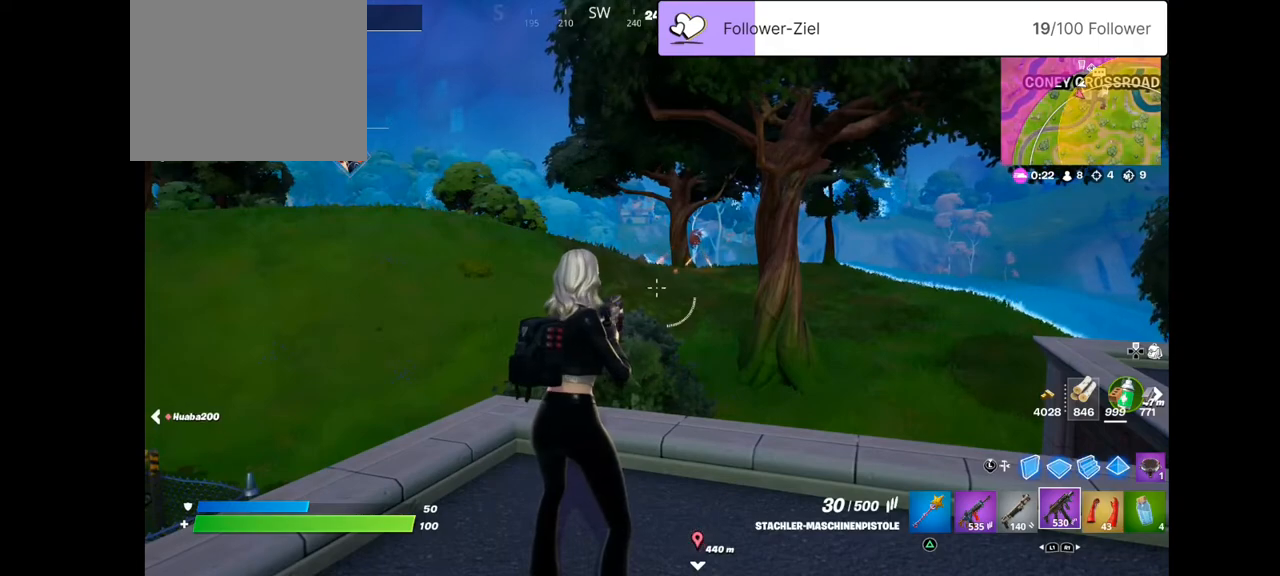
{"buttons": [], "left_stick": "down", "right_stick": "center", "events": [[143, "left_stick", "down"]]}
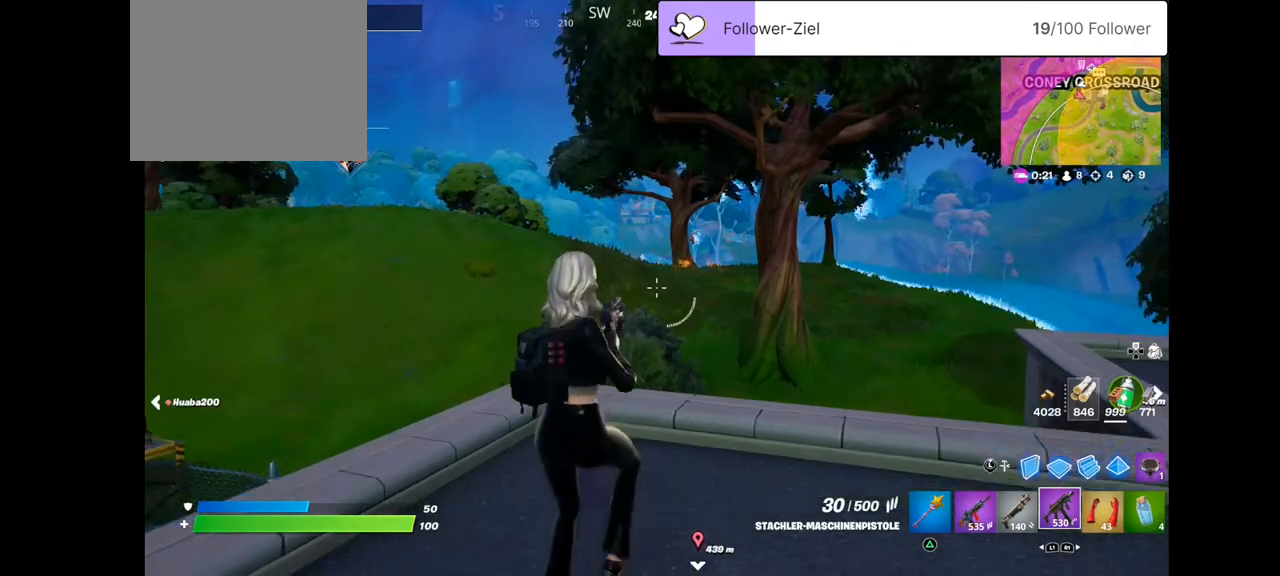
{"buttons": [], "left_stick": "down", "right_stick": "center", "events": []}
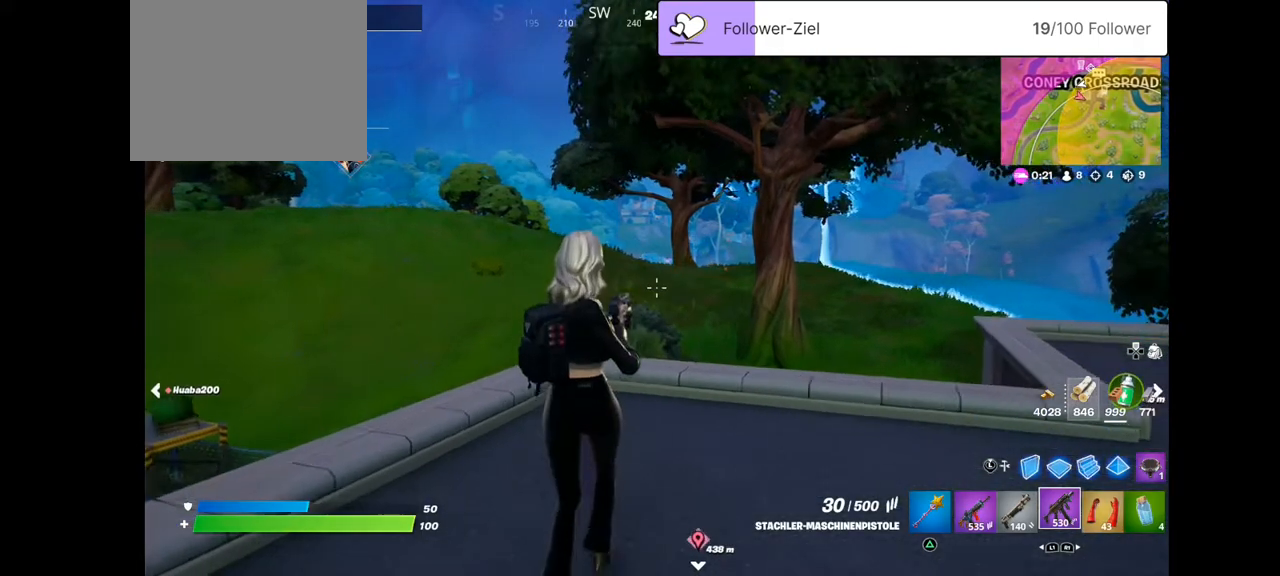
{"buttons": [], "left_stick": "center", "right_stick": "center", "events": [[251, "left_stick", "center"]]}
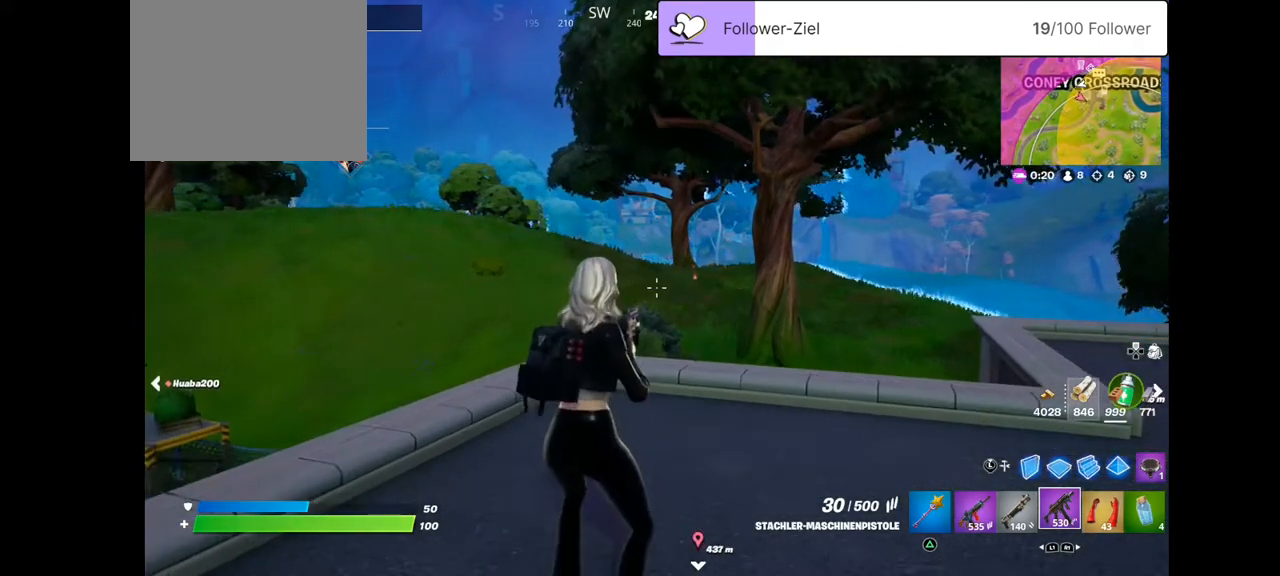
{"buttons": [], "left_stick": "center", "right_stick": "center", "events": []}
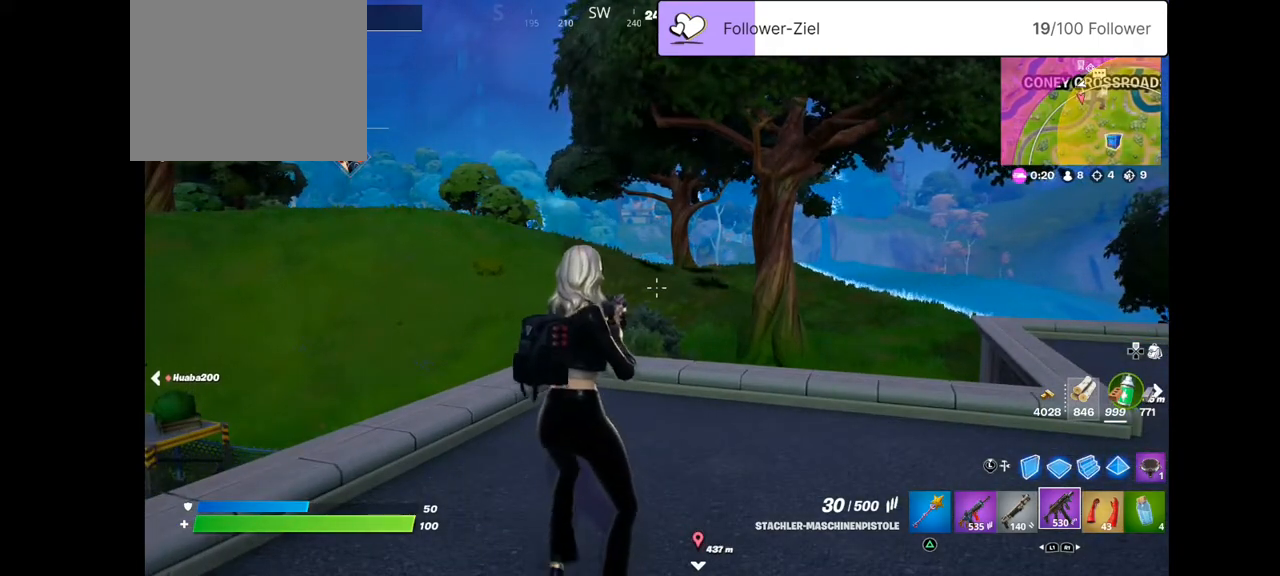
{"buttons": [], "left_stick": "left", "right_stick": "center", "events": [[466, "left_stick", "left"]]}
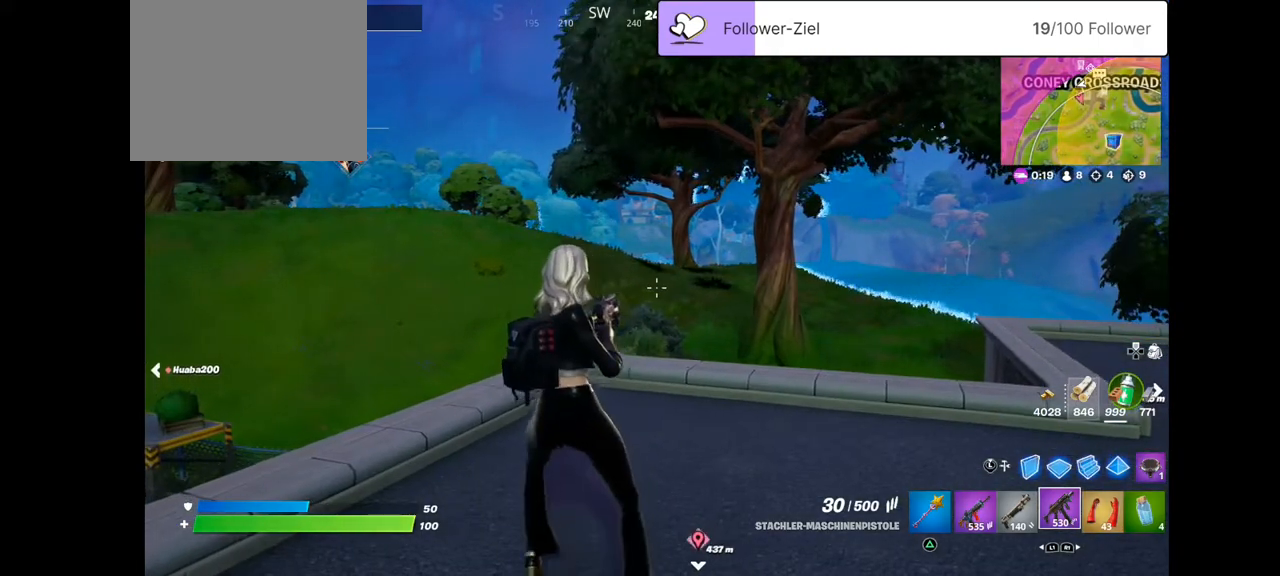
{"buttons": [], "left_stick": "down-left", "right_stick": "center", "events": [[215, "SQUARE", "down"], [358, "SQUARE", "up"], [358, "left_stick", "down-left"]]}
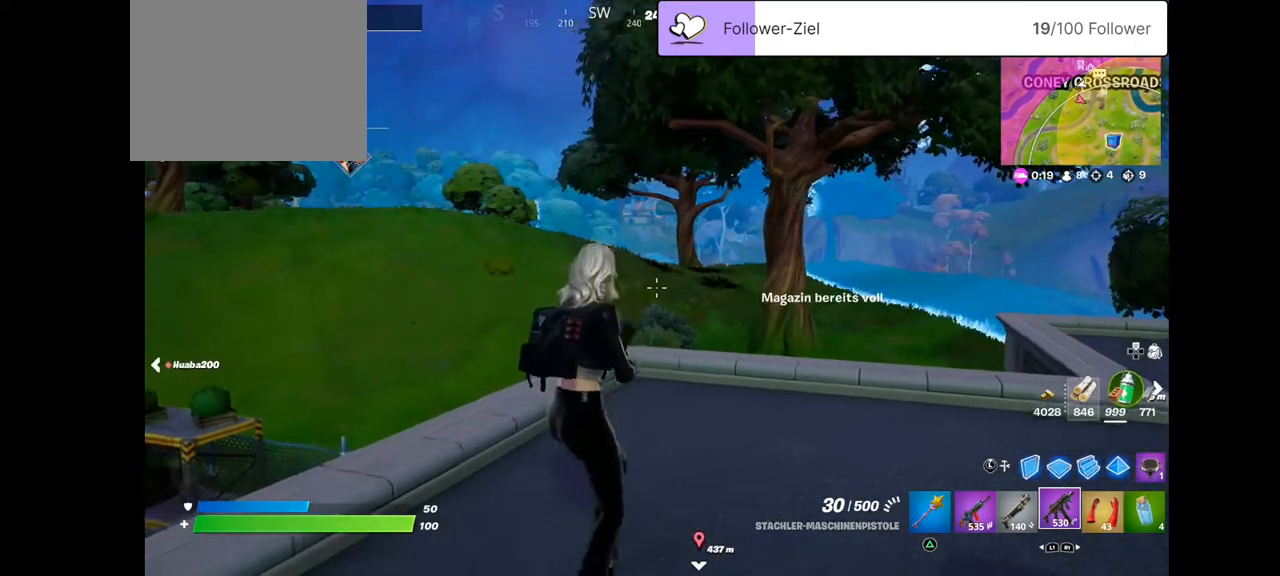
{"buttons": [], "left_stick": "up-right", "right_stick": "center", "events": [[323, "left_stick", "center"], [323, "right_stick", "left"], [430, "left_stick", "up-right"], [466, "right_stick", "center"]]}
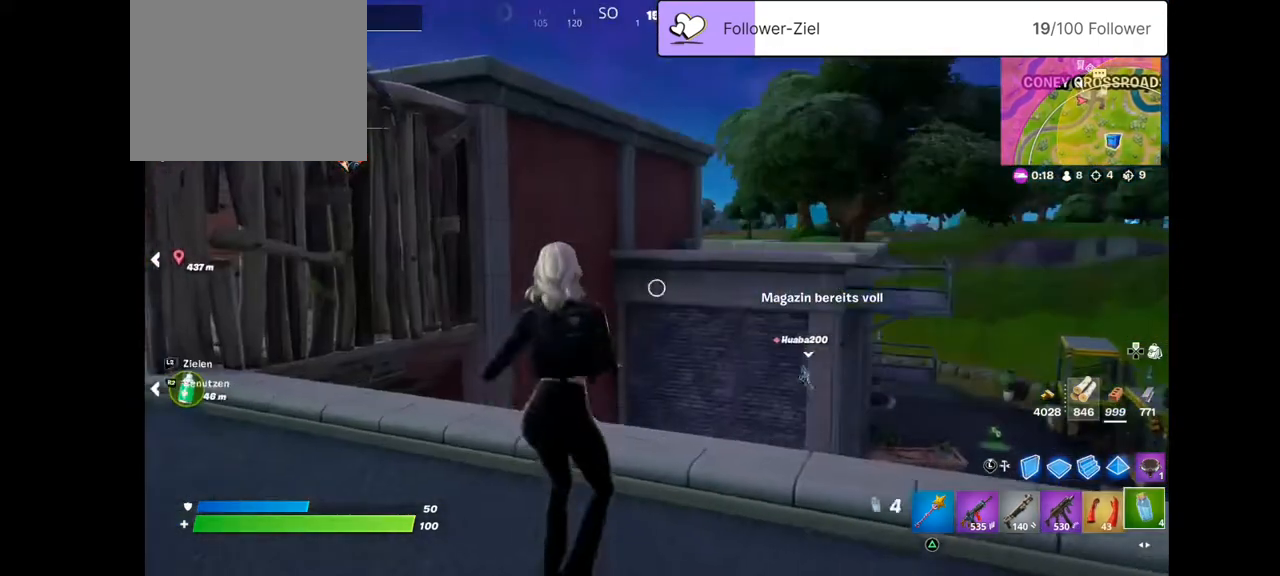
{"buttons": [], "left_stick": "up", "right_stick": "center", "events": [[322, "left_stick", "up"]]}
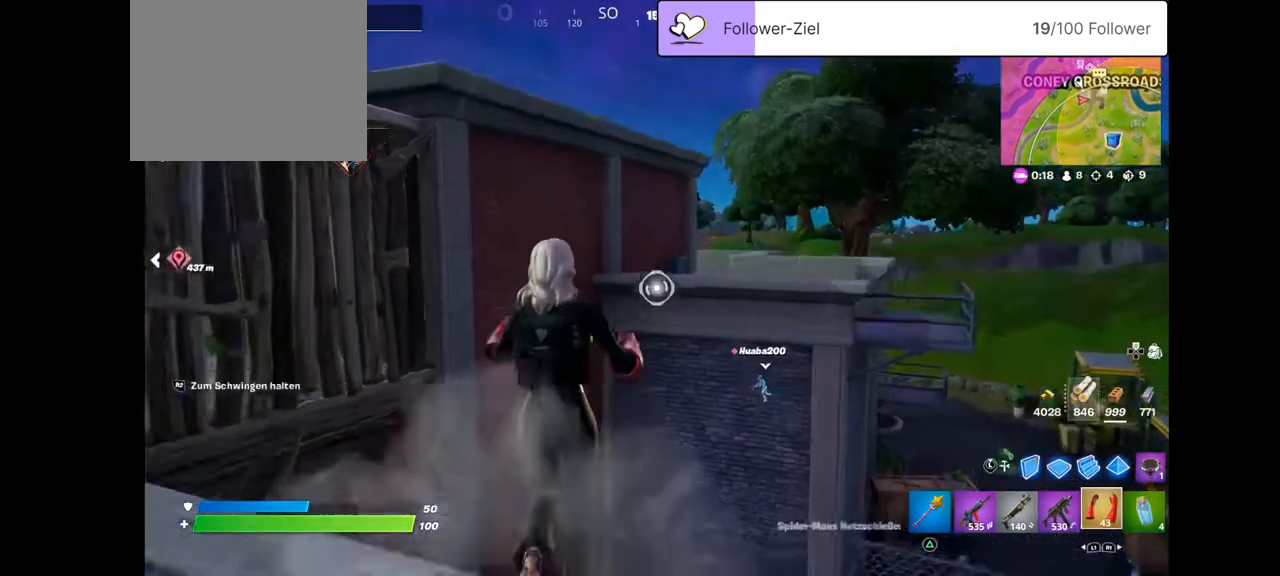
{"buttons": [], "left_stick": "up-right", "right_stick": "up-left", "events": [[71, "CROSS", "down"], [143, "CROSS", "up"], [143, "left_stick", "up-right"], [358, "right_stick", "up-left"]]}
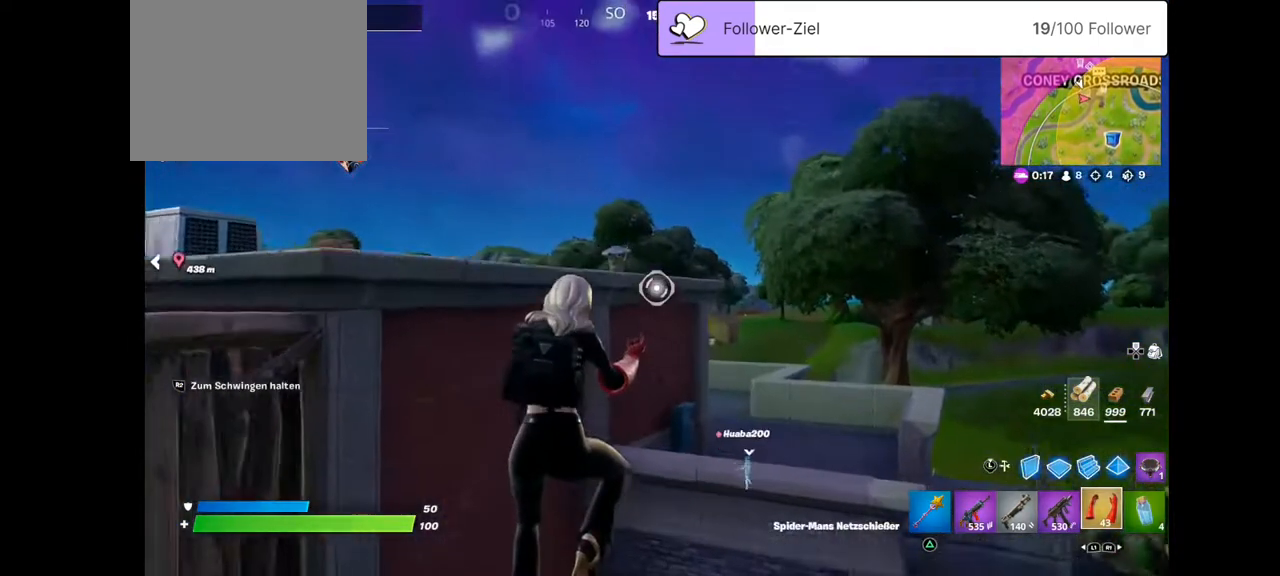
{"buttons": ["R2"], "left_stick": "up-right", "right_stick": "up", "events": [[251, "R2", "down"], [287, "right_stick", "up"]]}
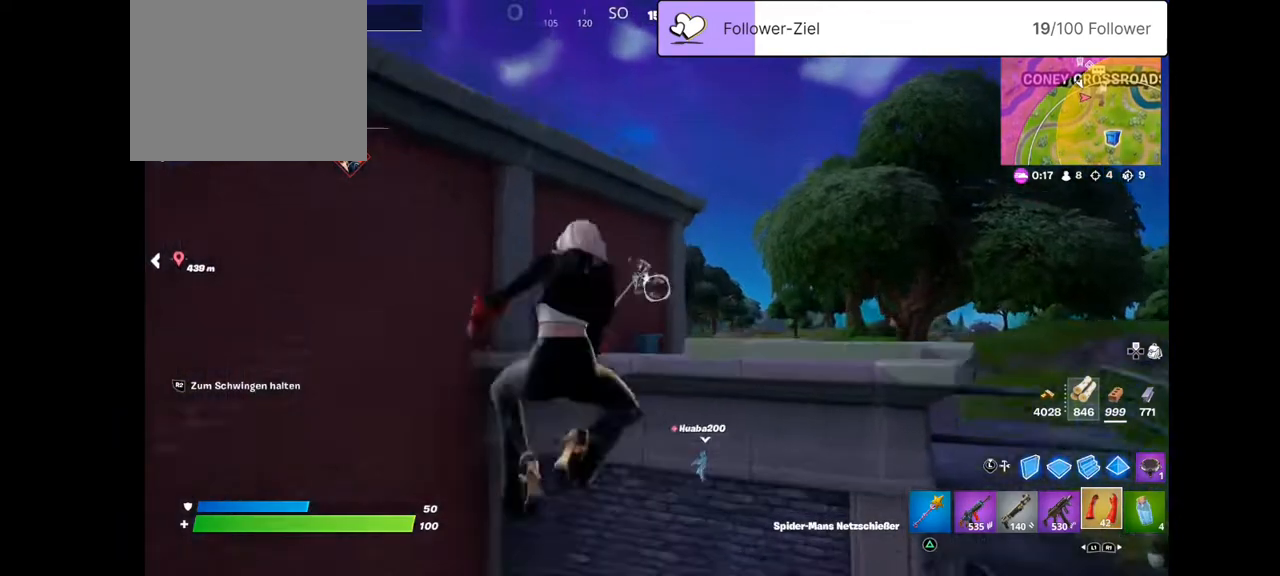
{"buttons": ["R2"], "left_stick": "up-right", "right_stick": "center", "events": [[143, "right_stick", "up-left"], [322, "right_stick", "center"]]}
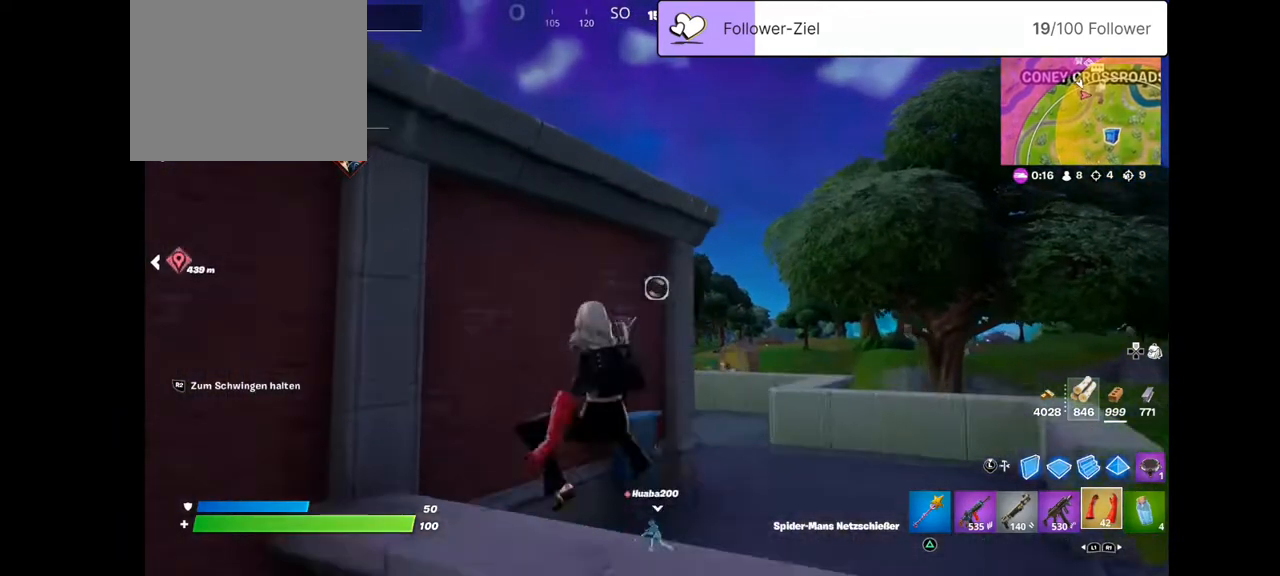
{"buttons": ["R2"], "left_stick": "up-right", "right_stick": "center", "events": []}
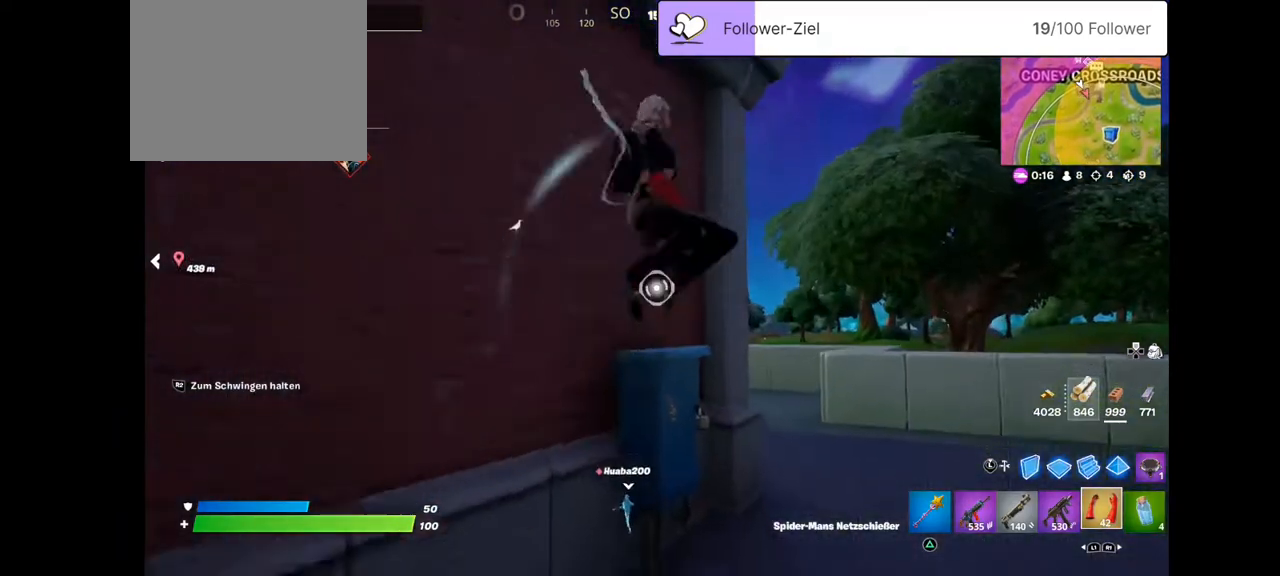
{"buttons": [], "left_stick": "up-right", "right_stick": "center", "events": [[286, "R2", "up"]]}
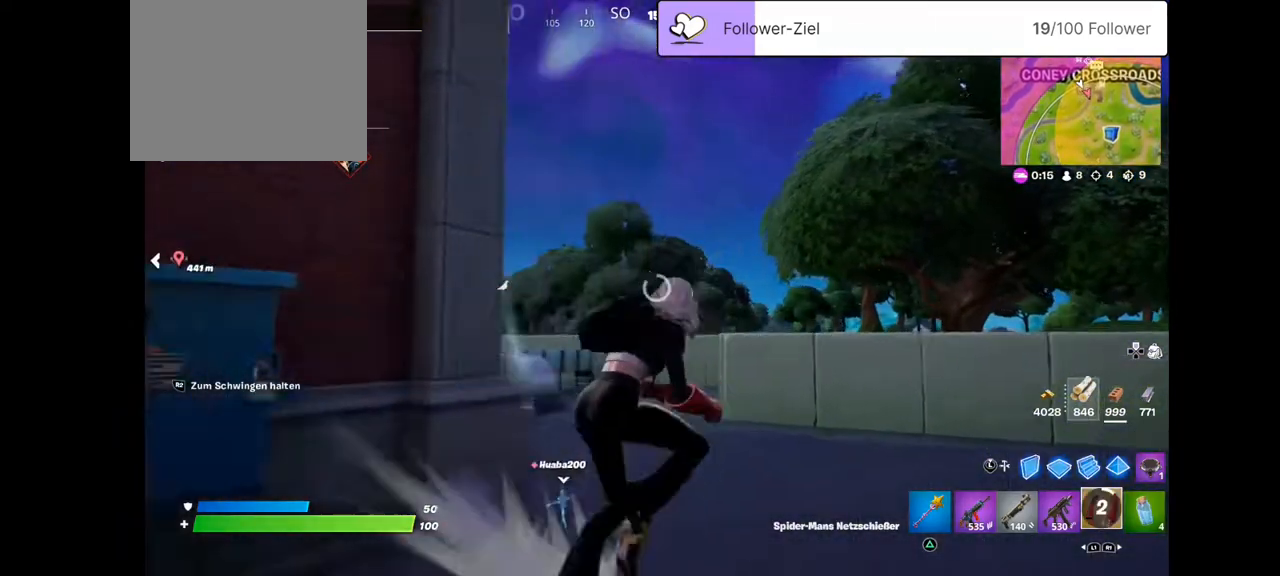
{"buttons": [], "left_stick": "up", "right_stick": "up-right", "events": [[215, "left_stick", "up"], [430, "right_stick", "up-right"]]}
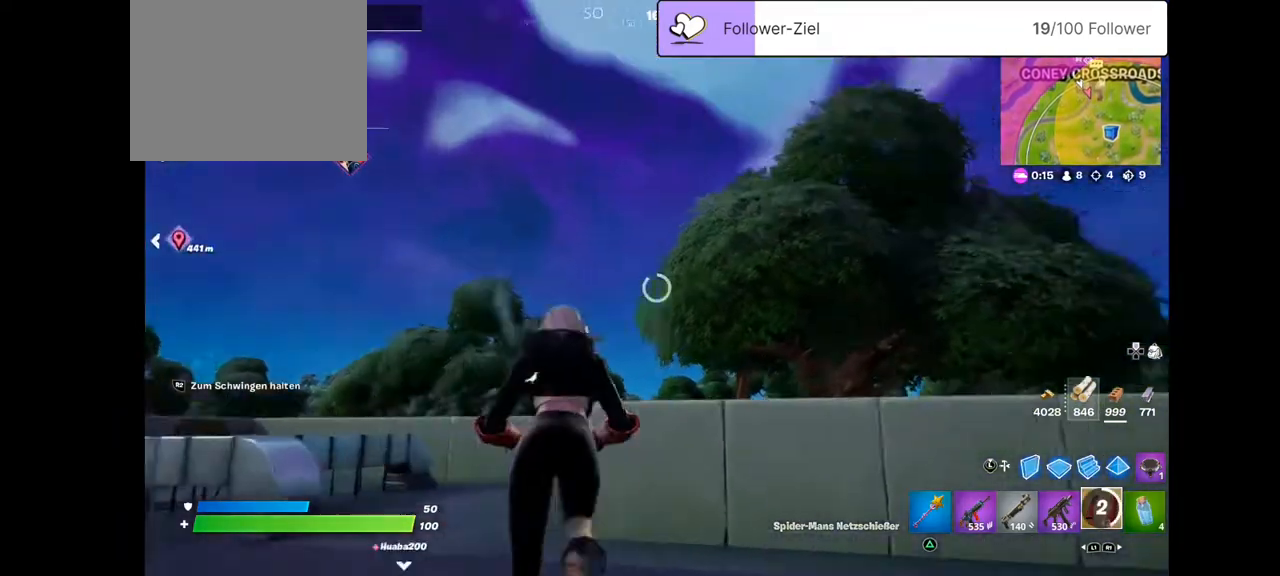
{"buttons": [], "left_stick": "up-left", "right_stick": "center", "events": [[107, "left_stick", "up-left"], [143, "right_stick", "right"], [466, "right_stick", "center"]]}
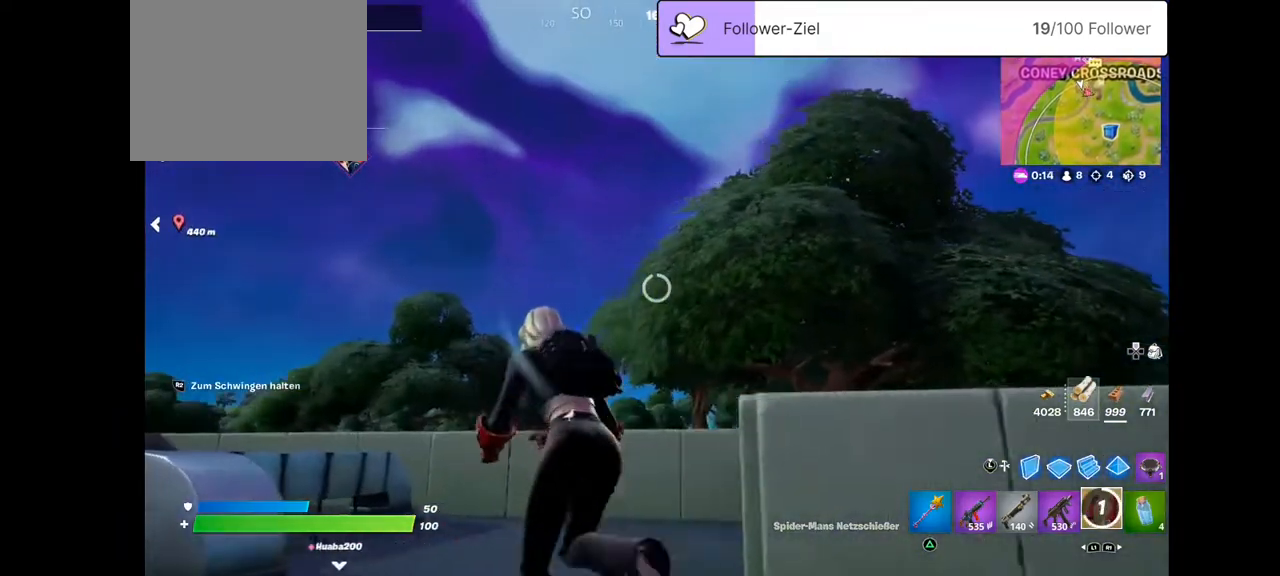
{"buttons": [], "left_stick": "up-left", "right_stick": "center", "events": [[180, "right_stick", "right"], [430, "right_stick", "center"]]}
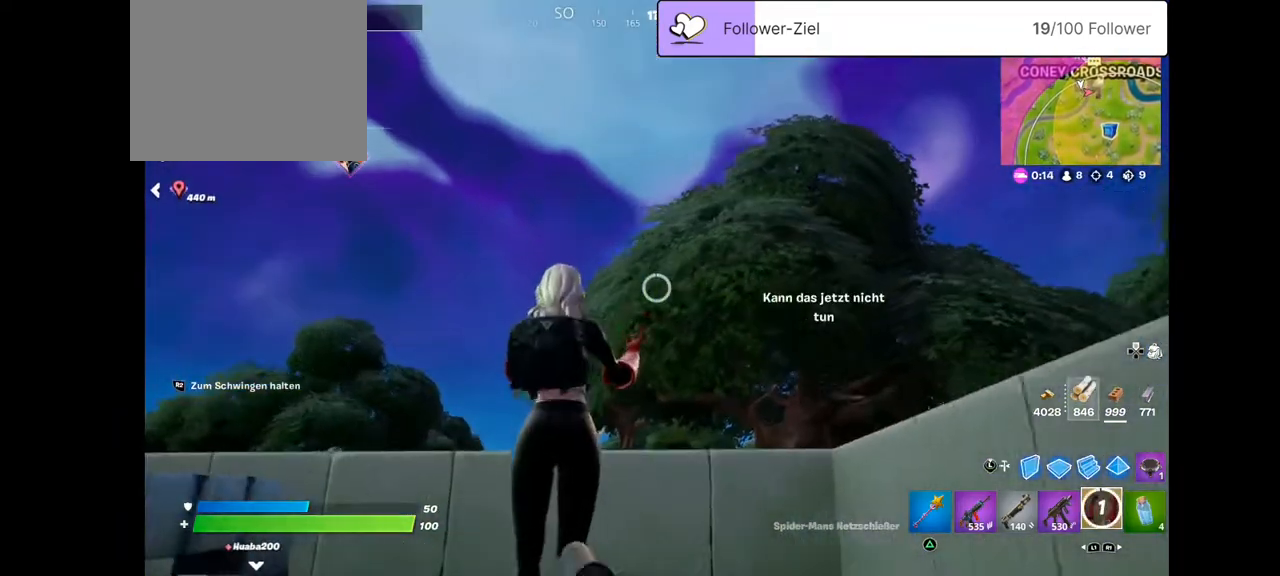
{"buttons": ["R2"], "left_stick": "up-left", "right_stick": "center", "events": [[143, "R2", "down"]]}
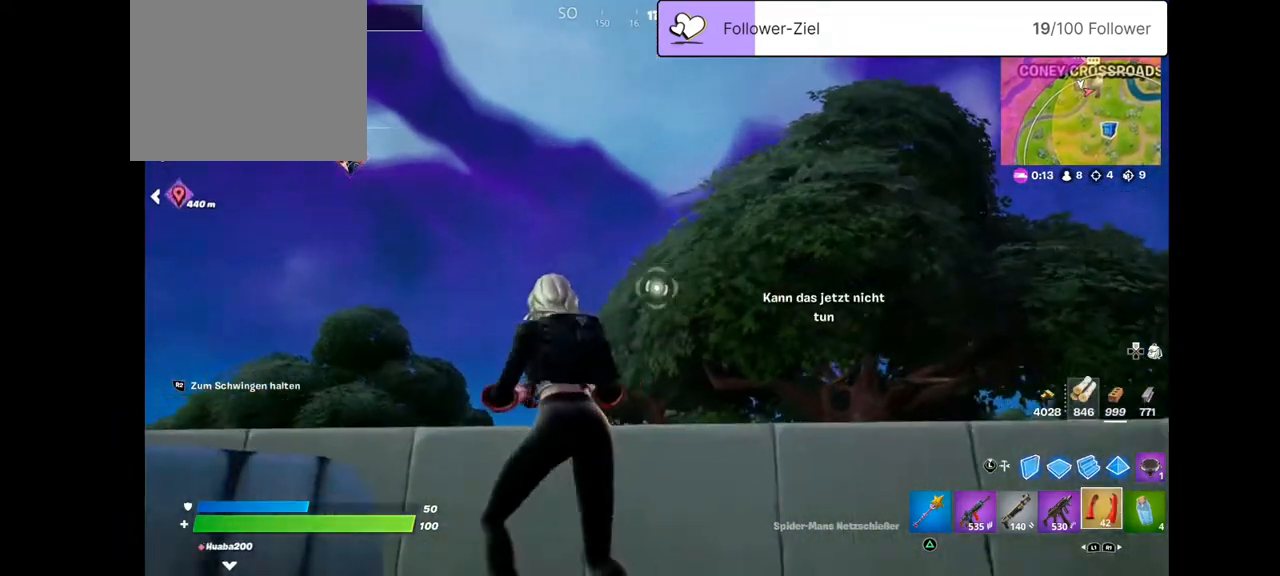
{"buttons": ["R2"], "left_stick": "up-left", "right_stick": "down-left", "events": [[36, "right_stick", "left"], [144, "R2", "up"], [144, "right_stick", "center"], [251, "R2", "down"], [251, "right_stick", "down-left"]]}